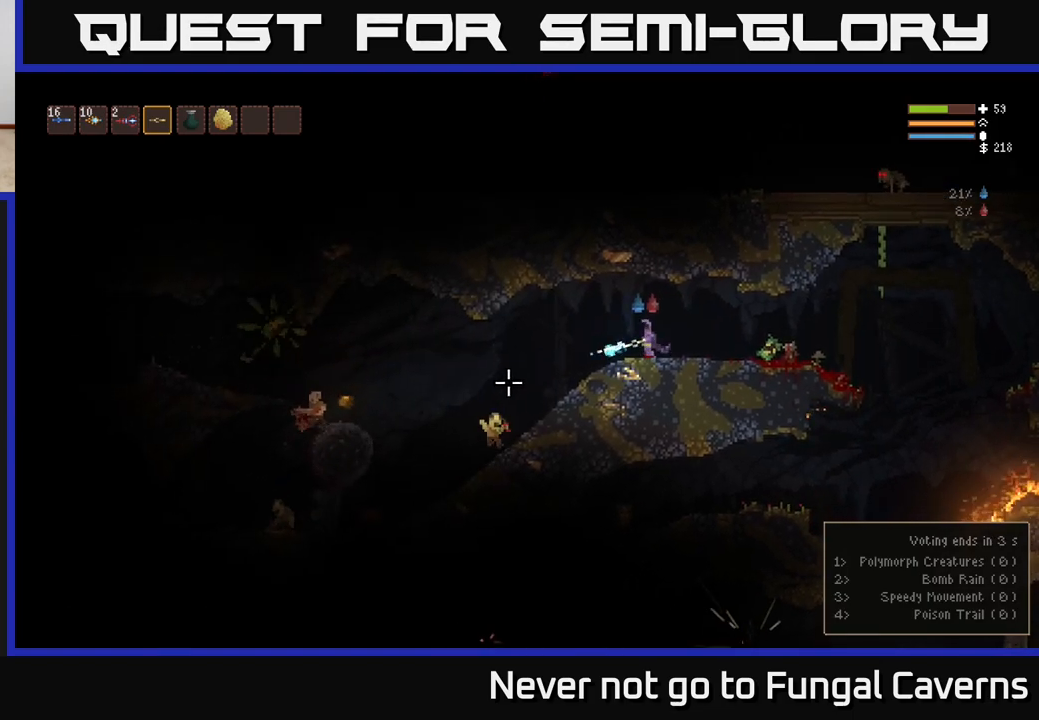
Gameplay with a controller (Xbox layout); each line is a JSON object with the inputs held at the frame after it. "events" lists button and stick changes between this image and that frame as [ms after this image, input, new state], when the widget could be followed in between.
{"buttons": [], "left_stick": "center", "right_stick": "down-left", "events": [[83, "right_stick", "down-left"], [133, "R2", "up"], [183, "left_stick", "right"], [200, "L2", "down"], [283, "left_stick", "center"], [317, "R2", "down"], [333, "left_stick", "left"], [483, "L2", "up"], [483, "left_stick", "center"], [500, "R2", "up"]]}
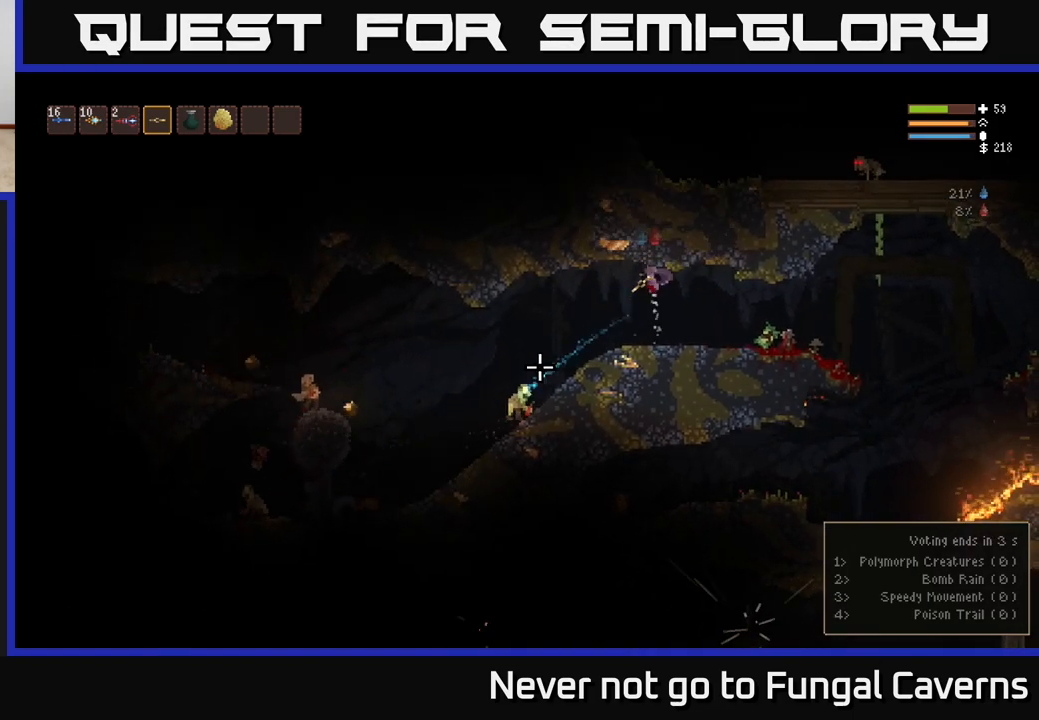
{"buttons": [], "left_stick": "left", "right_stick": "down-left", "events": [[100, "R2", "down"], [283, "R2", "up"], [333, "left_stick", "left"]]}
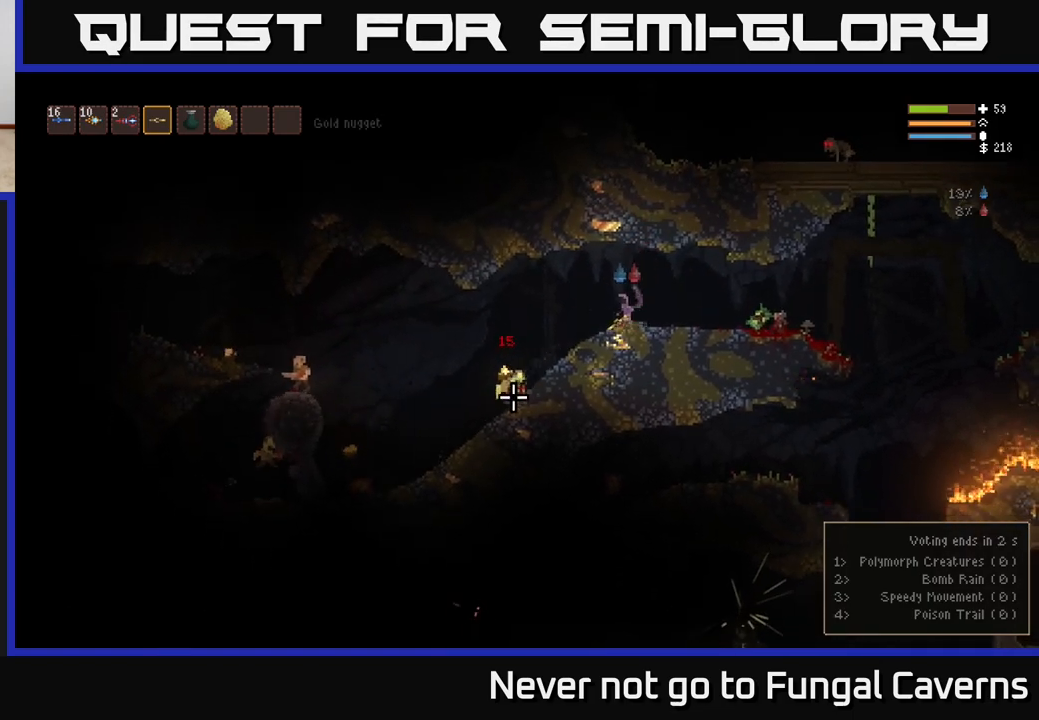
{"buttons": ["R2"], "left_stick": "left", "right_stick": "down-left", "events": [[167, "L2", "down"], [300, "L2", "up"], [500, "R2", "down"]]}
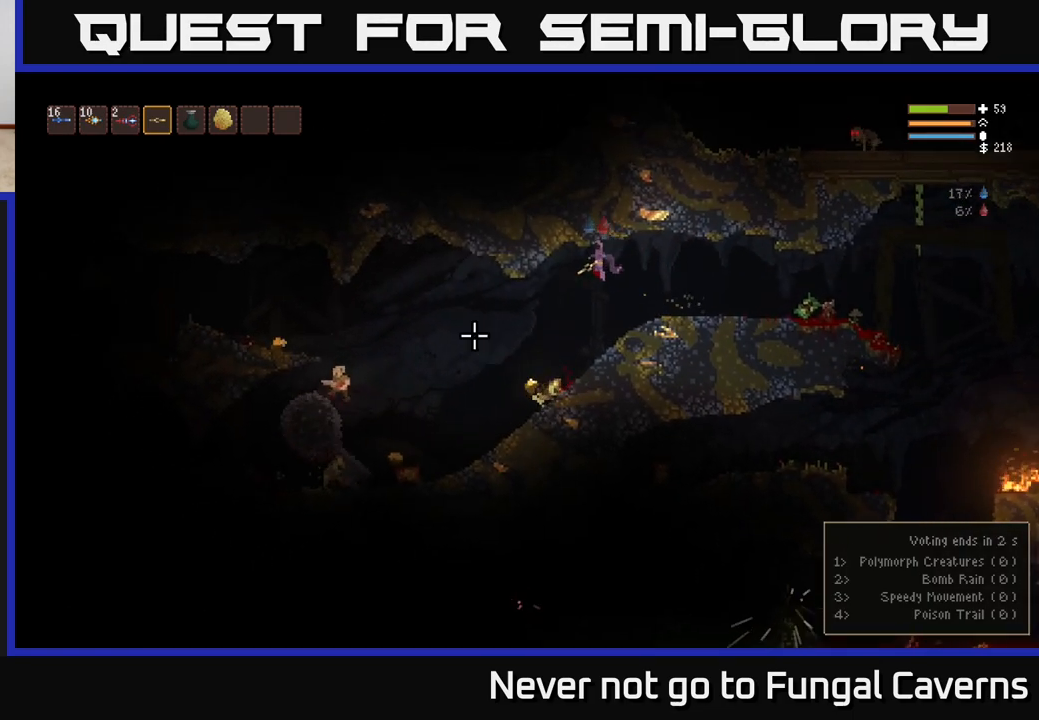
{"buttons": [], "left_stick": "center", "right_stick": "down-left", "events": [[50, "left_stick", "center"], [117, "R2", "up"], [283, "left_stick", "left"], [500, "left_stick", "center"]]}
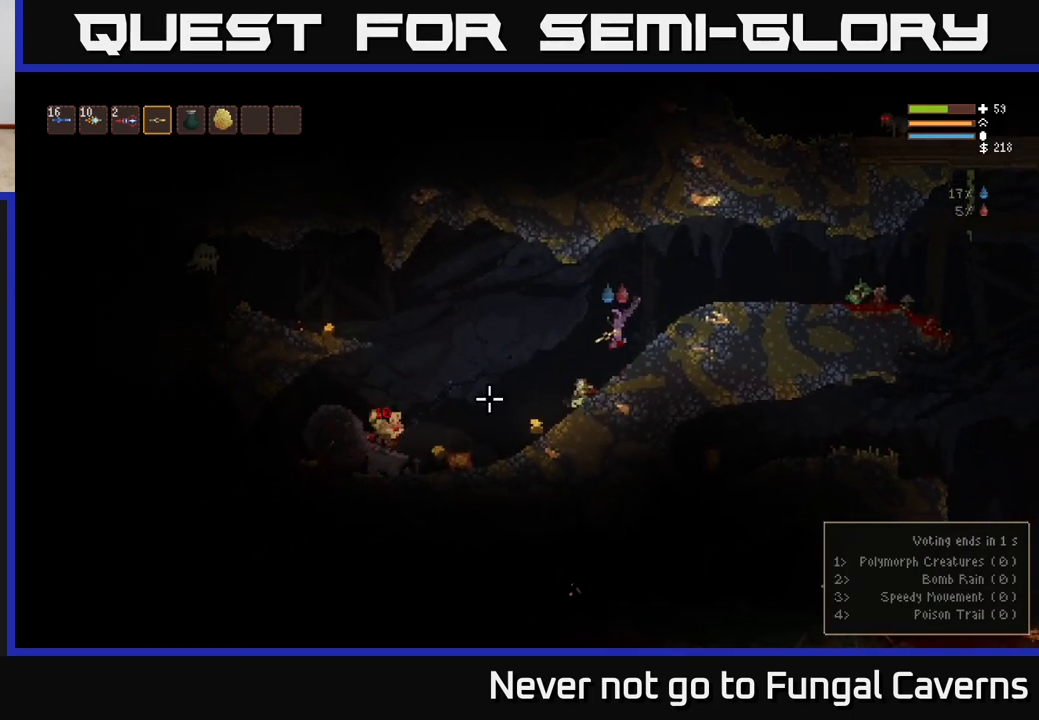
{"buttons": ["L2"], "left_stick": "right", "right_stick": "down-left", "events": [[117, "left_stick", "left"], [317, "L2", "down"], [317, "R2", "down"], [417, "left_stick", "center"], [450, "R2", "up"], [483, "left_stick", "right"]]}
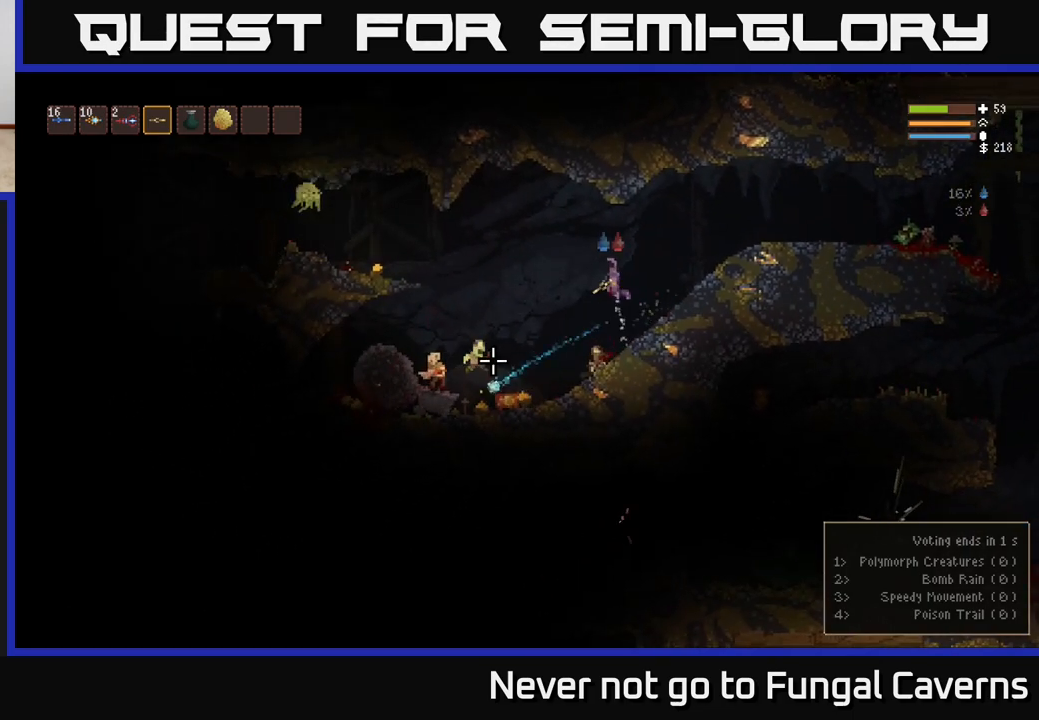
{"buttons": [], "left_stick": "center", "right_stick": "down-left", "events": [[150, "left_stick", "left"], [167, "R2", "down"], [250, "left_stick", "center"], [300, "left_stick", "right"], [317, "L2", "up"], [333, "R2", "up"], [367, "left_stick", "center"]]}
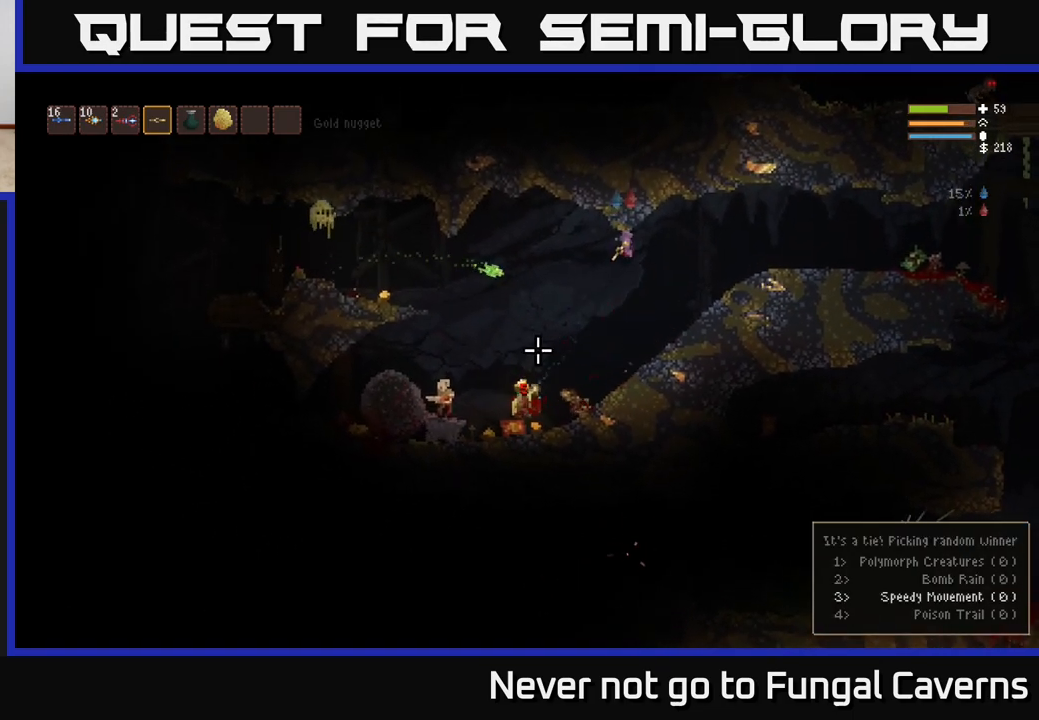
{"buttons": ["L2", "R2"], "left_stick": "left", "right_stick": "down-left", "events": [[83, "R2", "down"], [100, "L2", "down"], [150, "left_stick", "right"], [217, "R2", "up"], [283, "L2", "up"], [367, "left_stick", "left"], [433, "L2", "down"], [500, "R2", "down"]]}
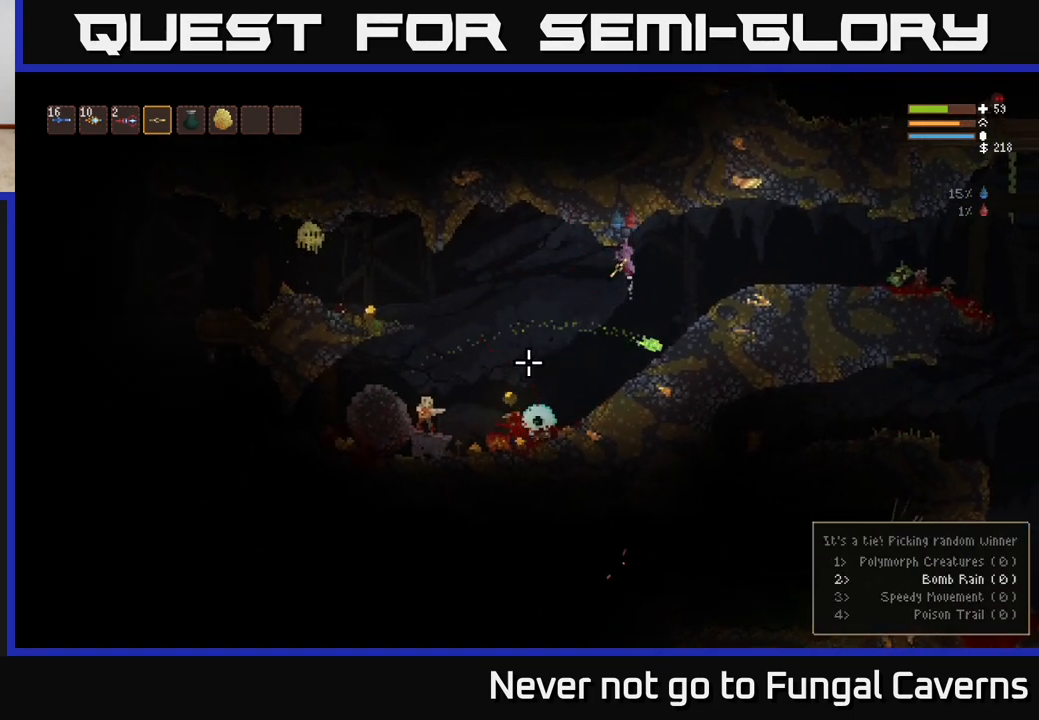
{"buttons": [], "left_stick": "right", "right_stick": "down-left", "events": [[33, "L2", "up"], [33, "left_stick", "center"], [150, "R2", "up"], [233, "left_stick", "right"]]}
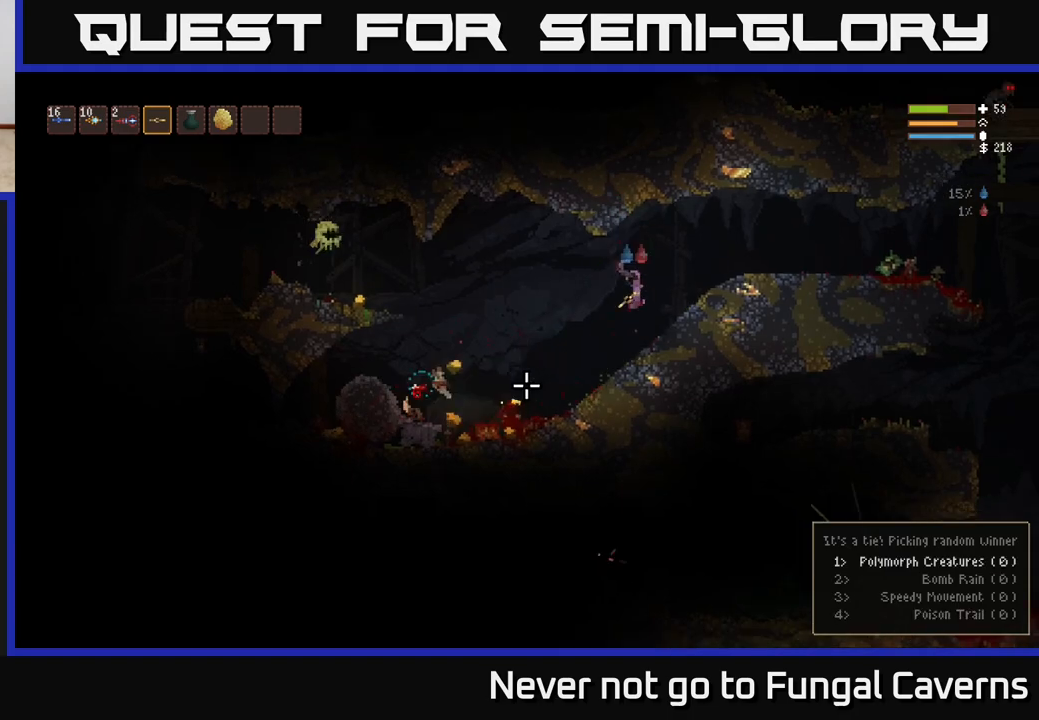
{"buttons": [], "left_stick": "left", "right_stick": "down-left", "events": [[67, "left_stick", "left"]]}
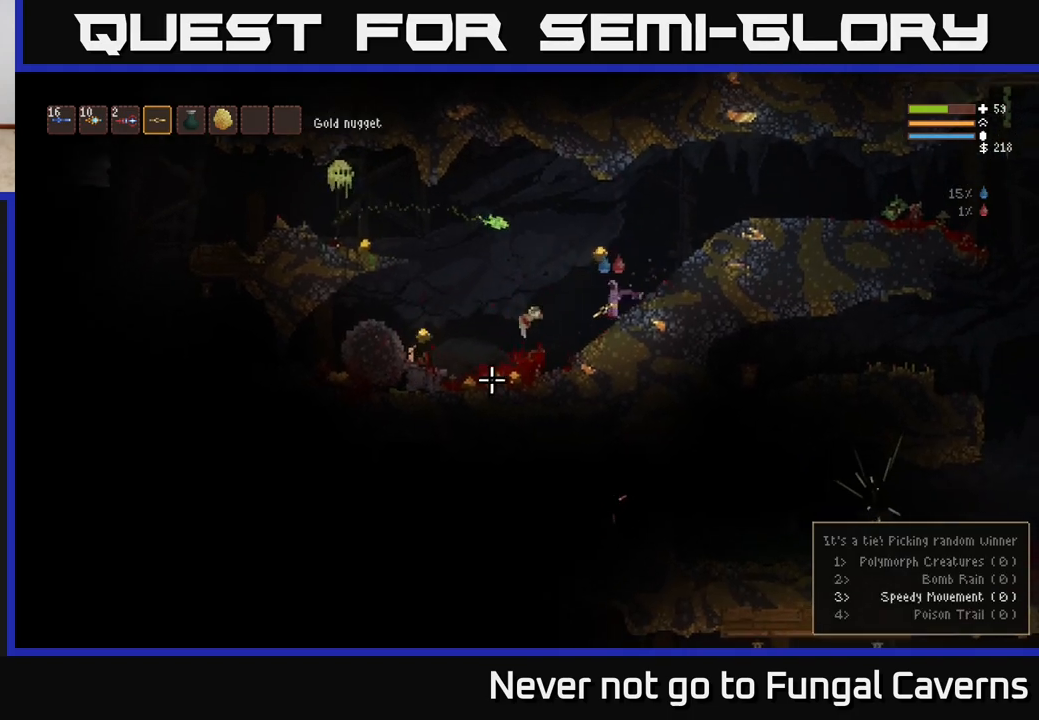
{"buttons": [], "left_stick": "left", "right_stick": "down-left", "events": []}
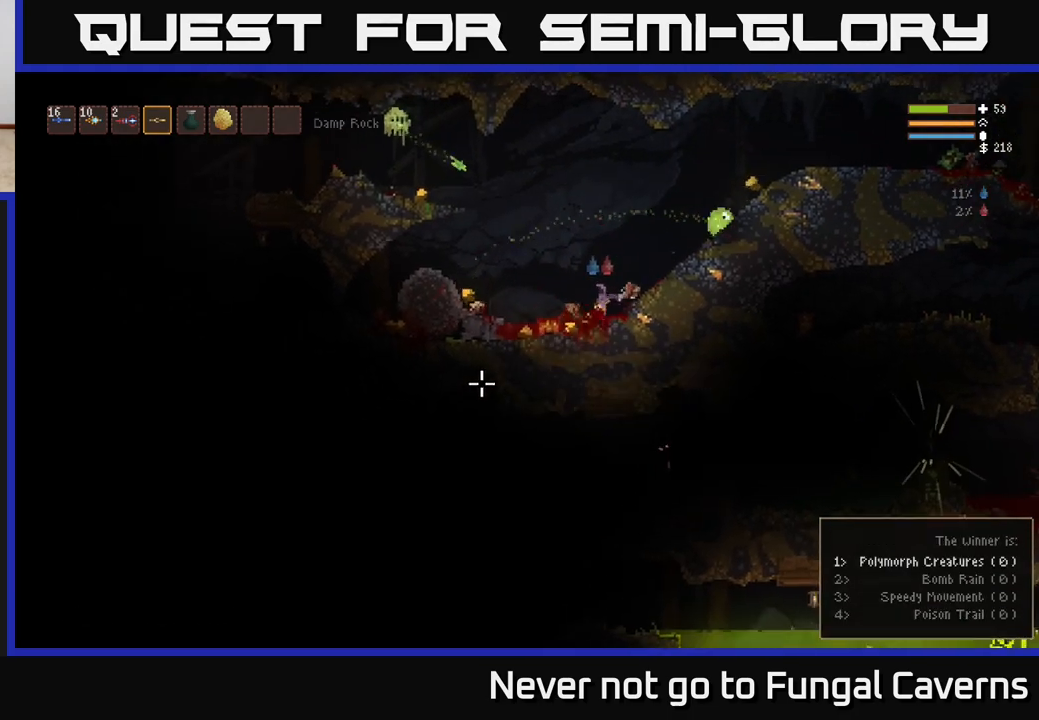
{"buttons": [], "left_stick": "left", "right_stick": "up-left", "events": [[183, "right_stick", "left"], [433, "right_stick", "up-left"]]}
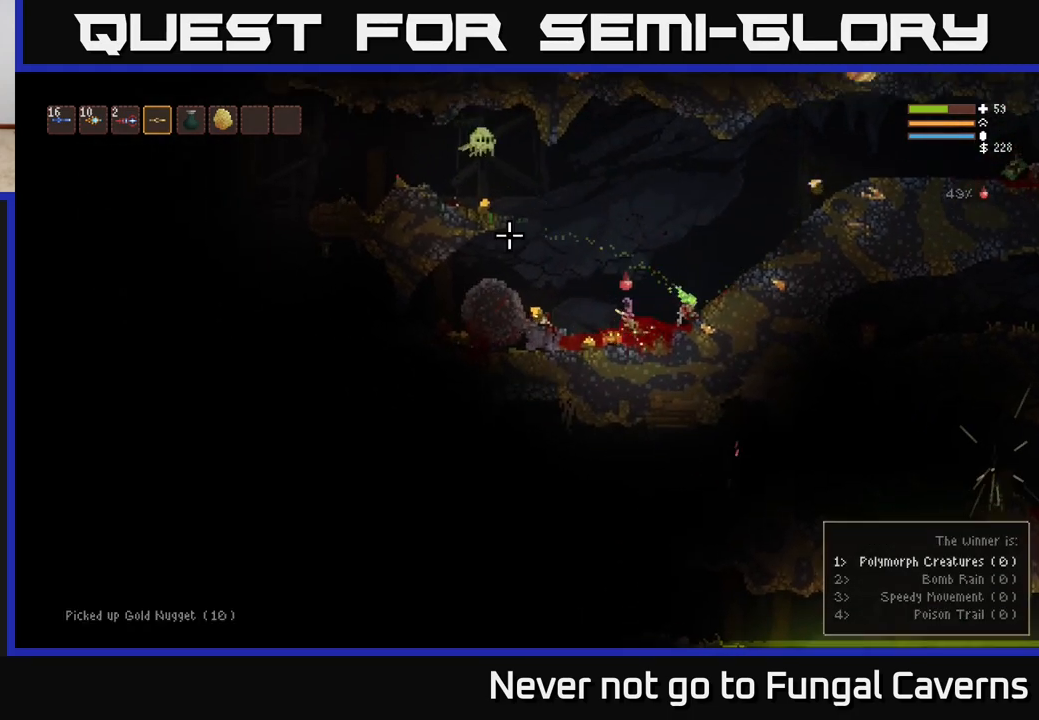
{"buttons": [], "left_stick": "left", "right_stick": "up-left", "events": [[50, "L2", "down"], [167, "L2", "up"]]}
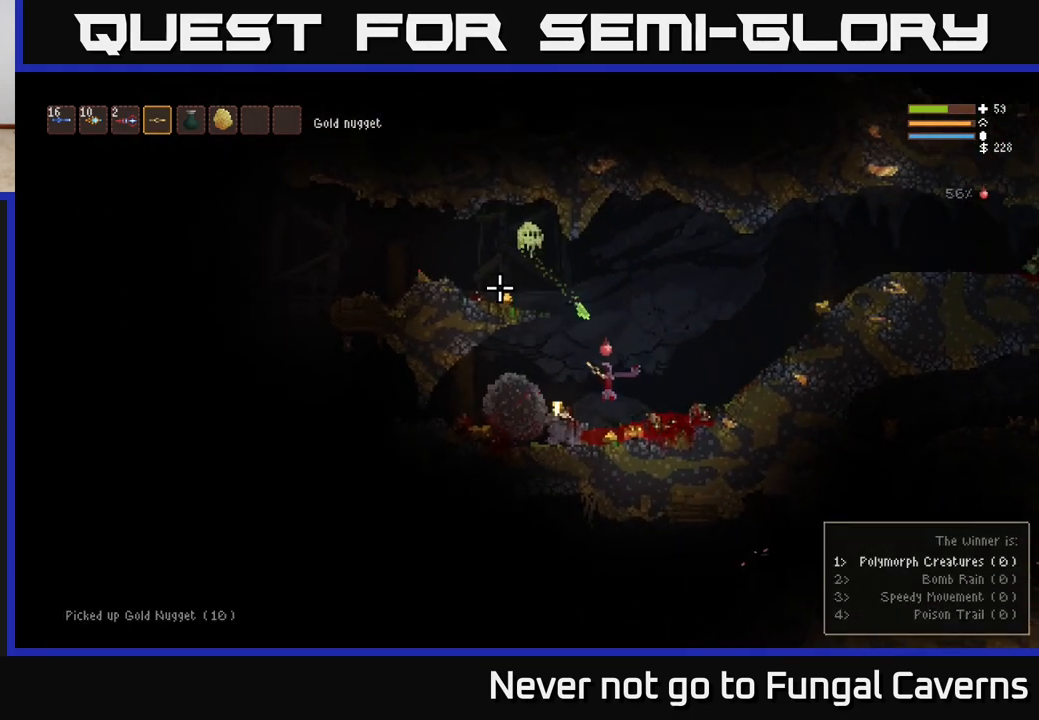
{"buttons": ["L2"], "left_stick": "right", "right_stick": "up-left", "events": [[267, "left_stick", "down-right"], [417, "L2", "down"], [417, "left_stick", "right"]]}
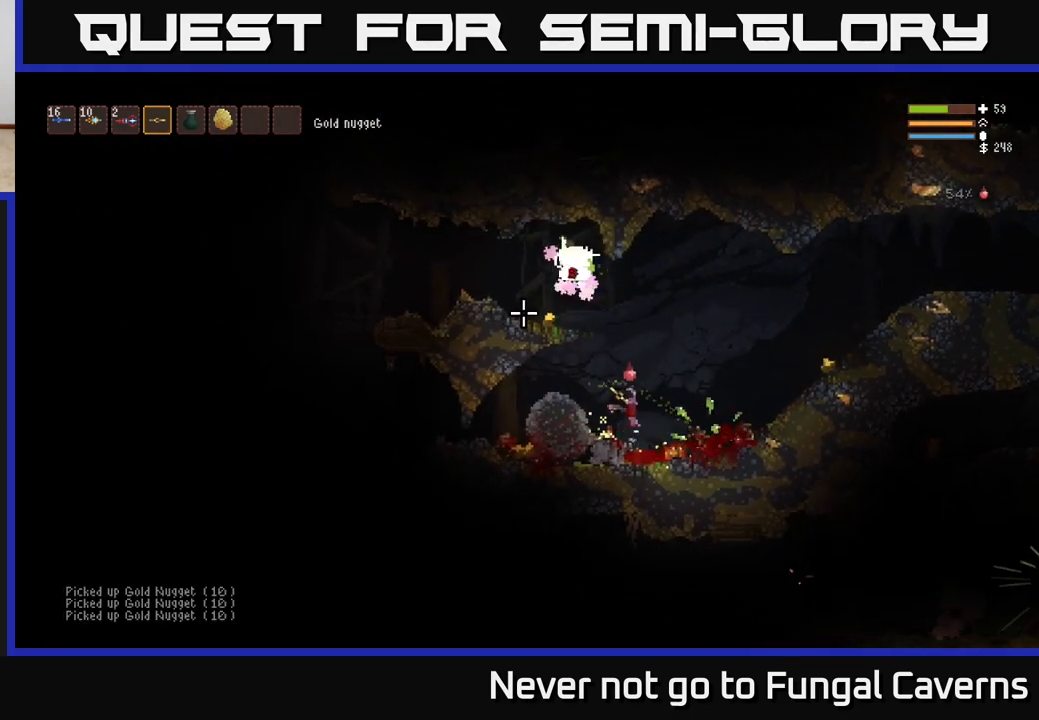
{"buttons": [], "left_stick": "right", "right_stick": "up-left", "events": [[283, "R2", "down"], [417, "L2", "up"], [417, "R2", "up"]]}
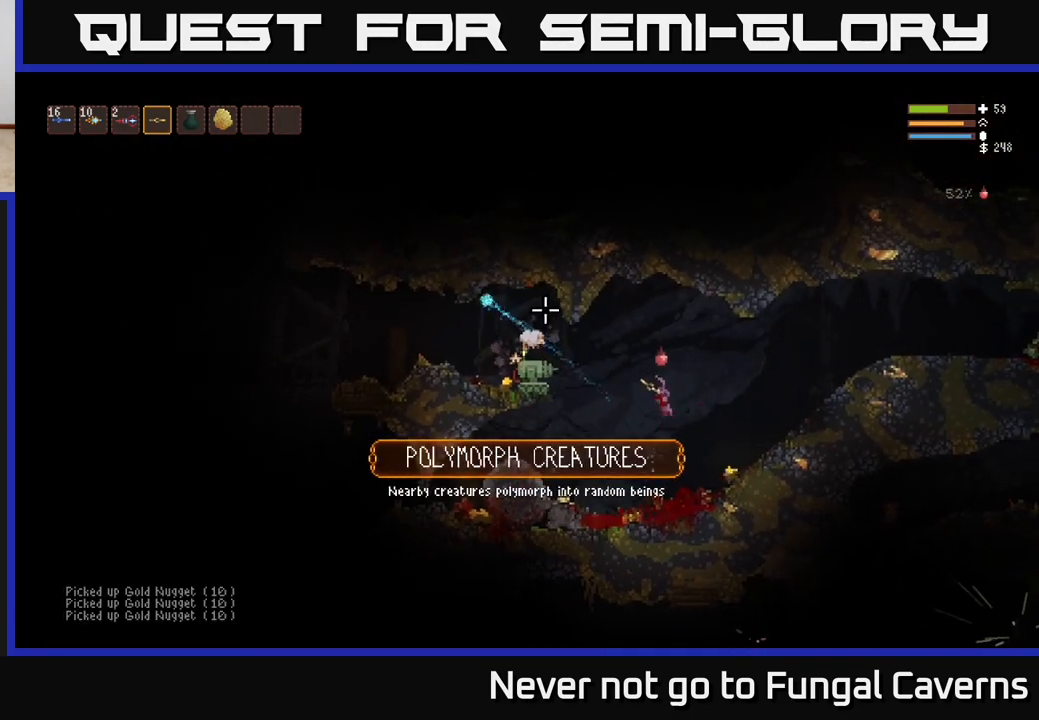
{"buttons": [], "left_stick": "left", "right_stick": "left", "events": [[83, "right_stick", "left"], [317, "left_stick", "left"]]}
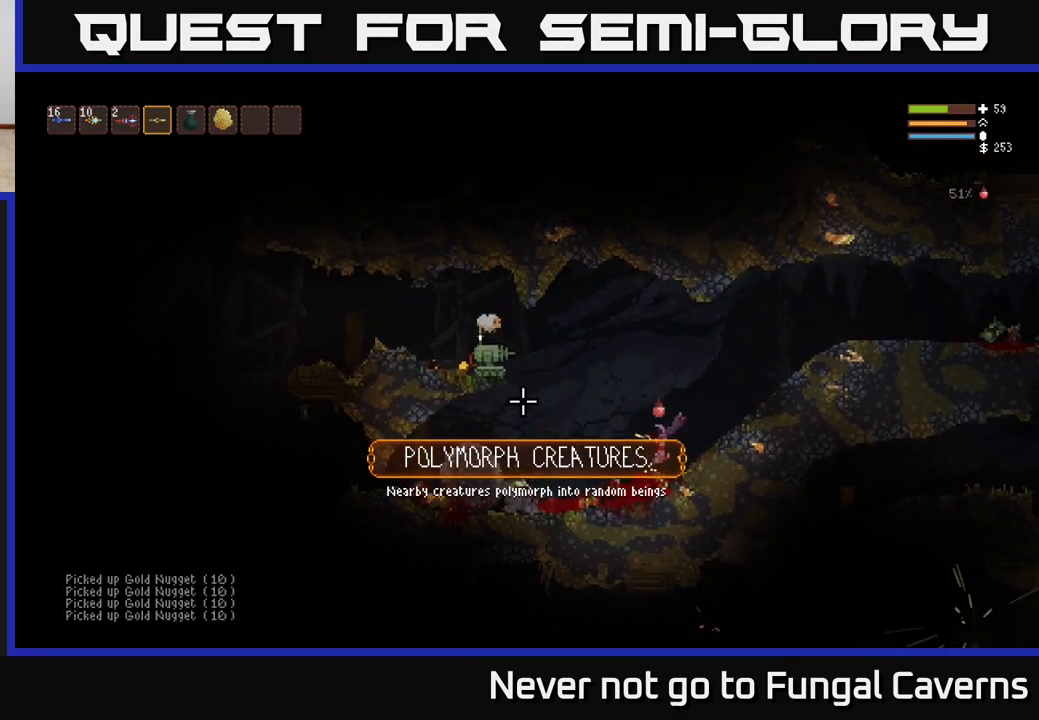
{"buttons": ["L2", "R2"], "left_stick": "right", "right_stick": "left", "events": [[33, "left_stick", "right"], [67, "L2", "down"], [183, "R2", "down"], [350, "R2", "up"], [450, "R2", "down"]]}
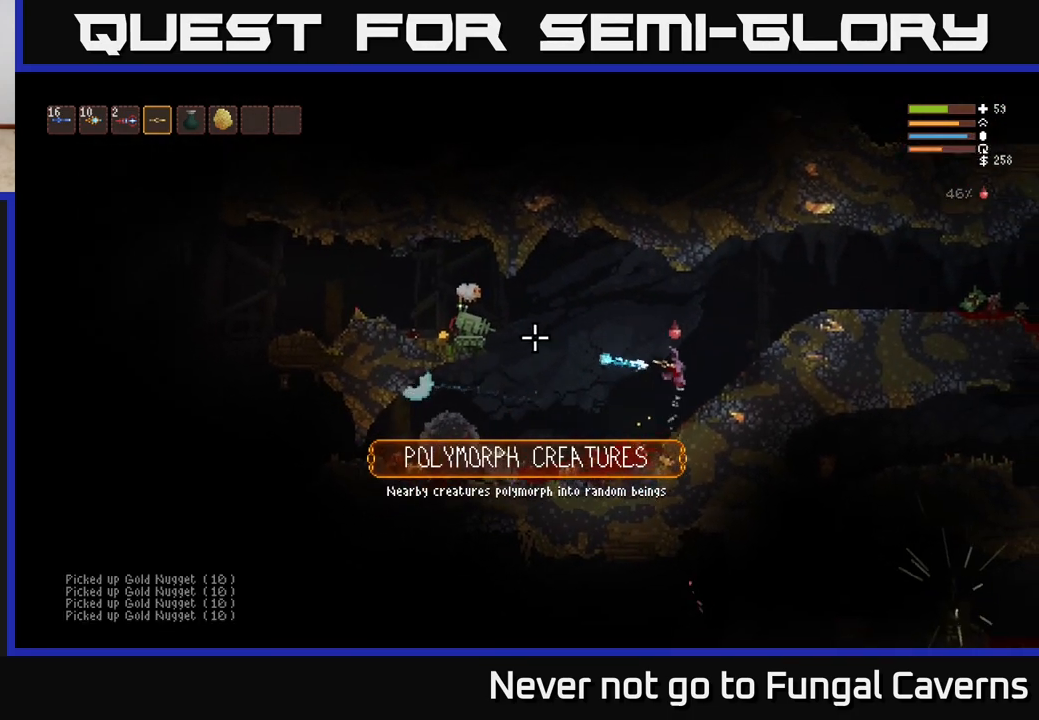
{"buttons": ["L2", "R2"], "left_stick": "right", "right_stick": "left", "events": [[133, "R2", "up"], [233, "R2", "down"], [350, "L2", "up"], [383, "R2", "up"], [417, "L2", "down"], [467, "R2", "down"]]}
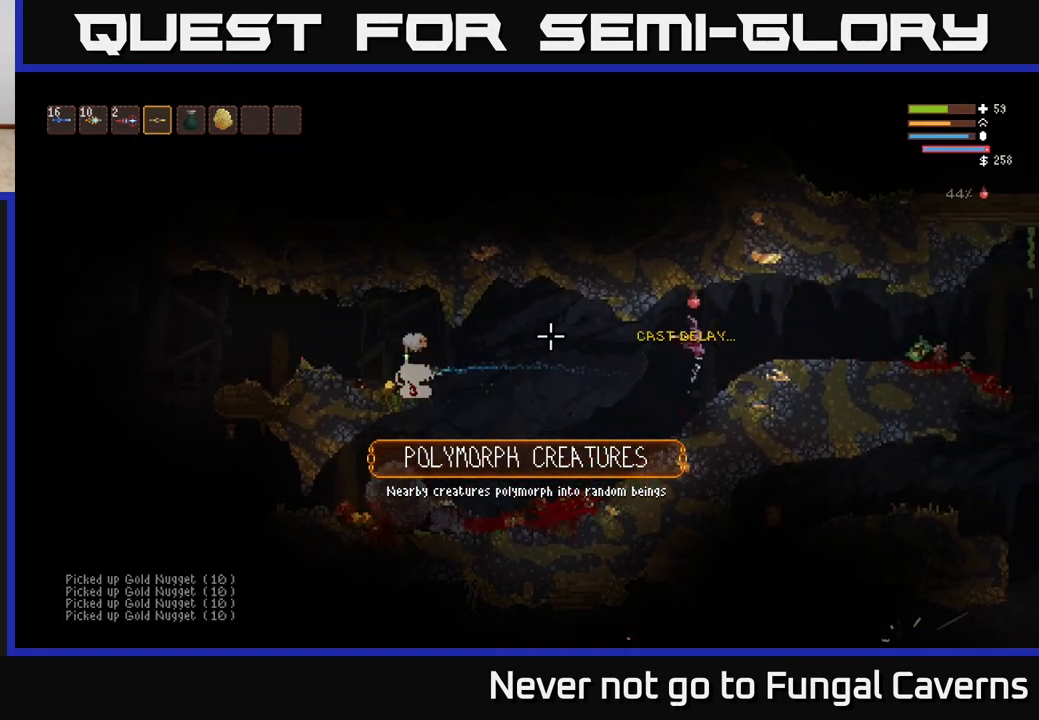
{"buttons": ["L2", "R2"], "left_stick": "right", "right_stick": "left", "events": [[167, "R2", "up"], [217, "L2", "up"], [233, "R2", "down"], [283, "L2", "down"], [400, "R2", "up"], [500, "R2", "down"]]}
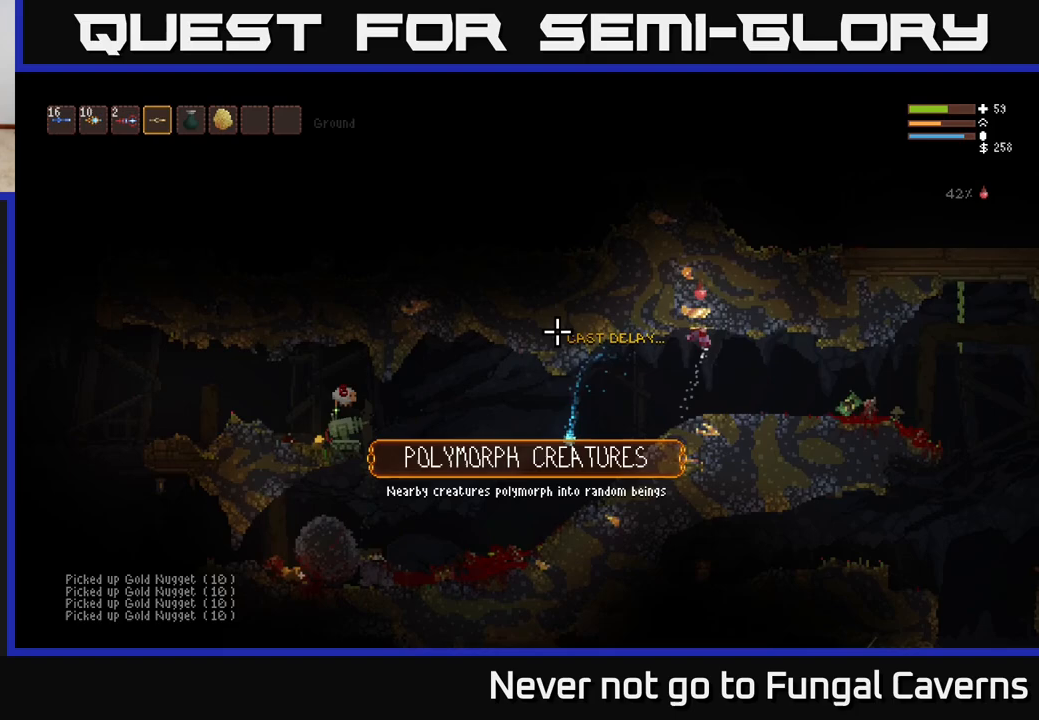
{"buttons": [], "left_stick": "left", "right_stick": "left", "events": [[133, "L2", "up"], [167, "R2", "up"], [417, "left_stick", "left"]]}
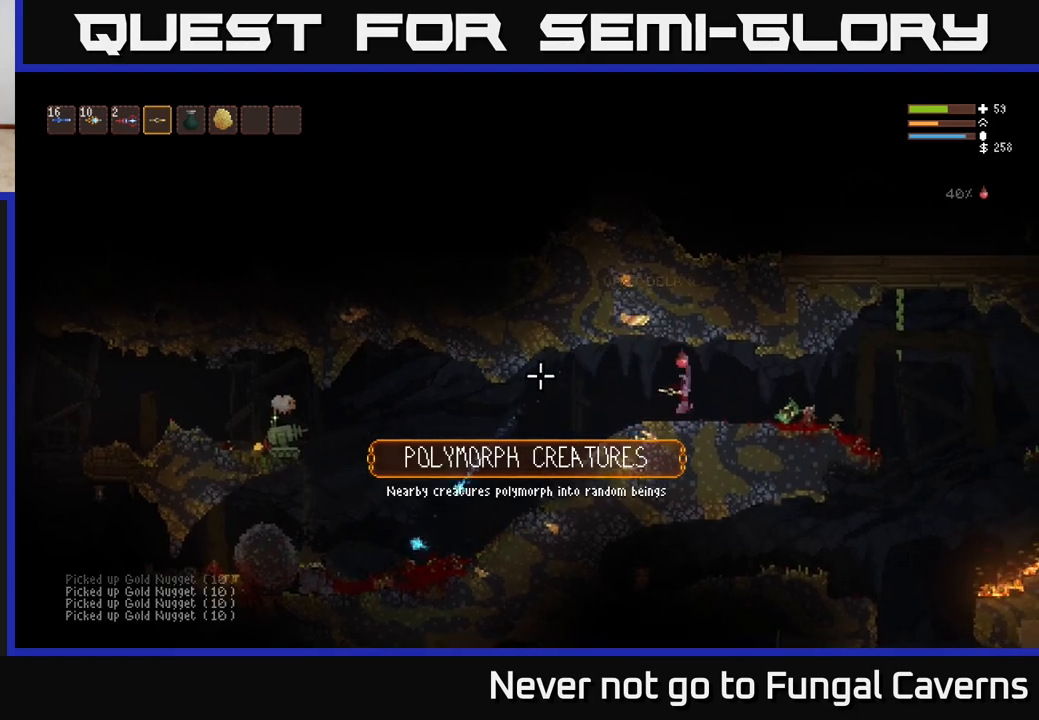
{"buttons": ["L2", "R2"], "left_stick": "right", "right_stick": "left", "events": [[183, "R2", "down"], [417, "left_stick", "center"], [467, "L2", "down"], [500, "left_stick", "right"]]}
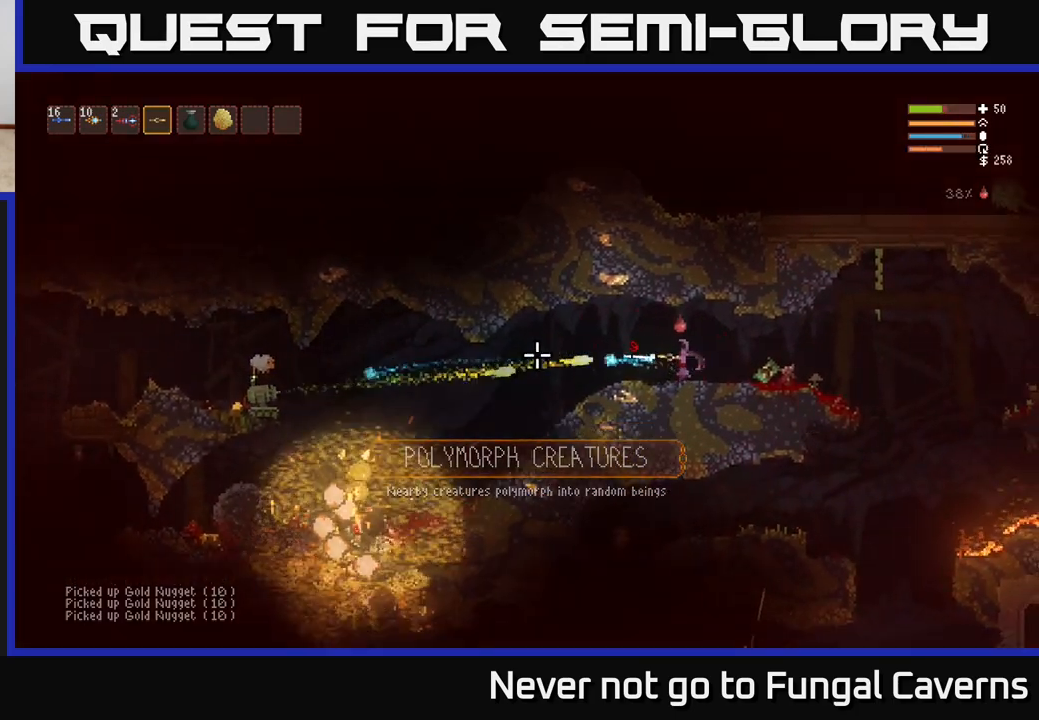
{"buttons": ["R2"], "left_stick": "right", "right_stick": "left", "events": [[383, "R2", "up"], [467, "R2", "down"], [500, "L2", "up"]]}
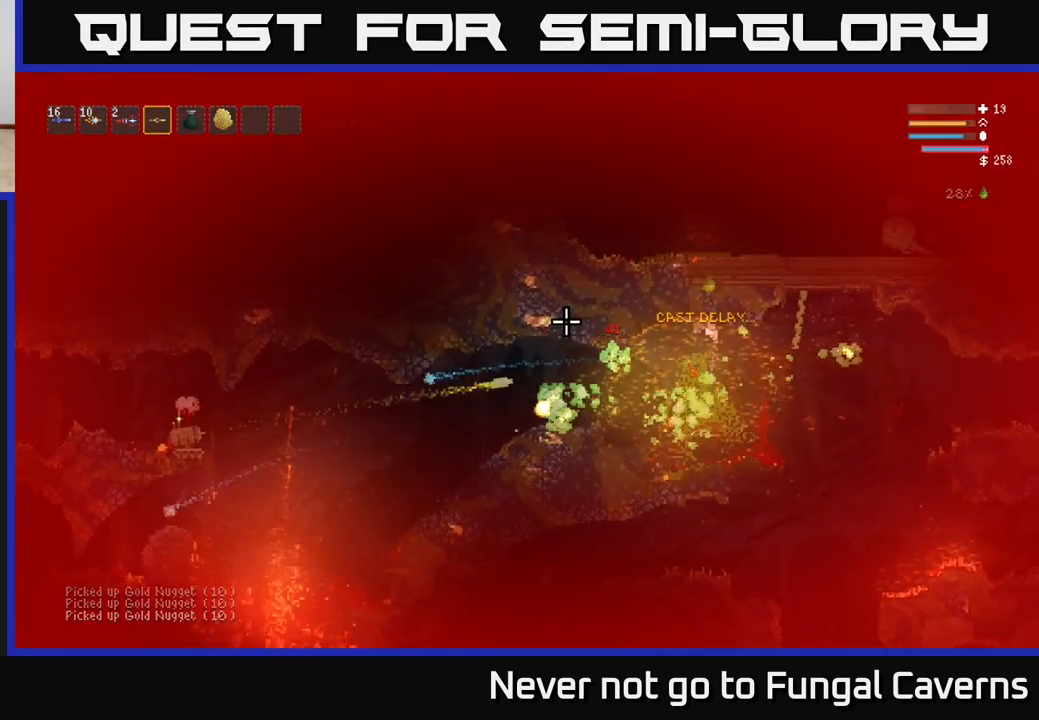
{"buttons": [], "left_stick": "right", "right_stick": "up-left", "events": [[67, "R2", "up"], [467, "right_stick", "up-left"]]}
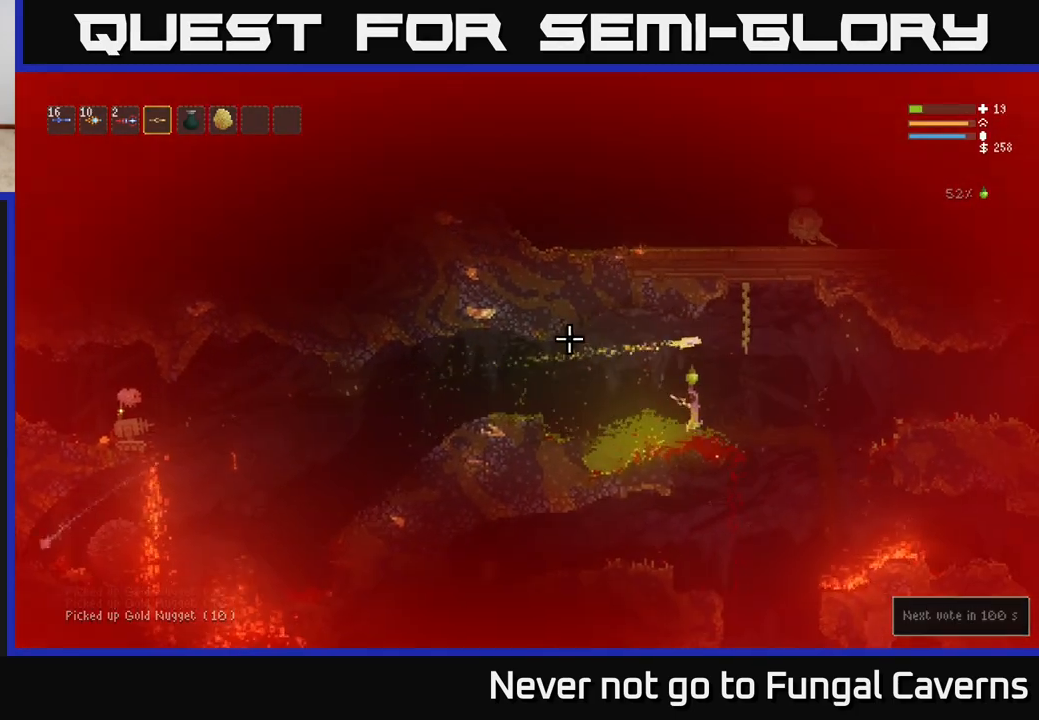
{"buttons": [], "left_stick": "right", "right_stick": "up", "events": [[133, "L2", "down"], [133, "right_stick", "up"], [283, "L2", "up"]]}
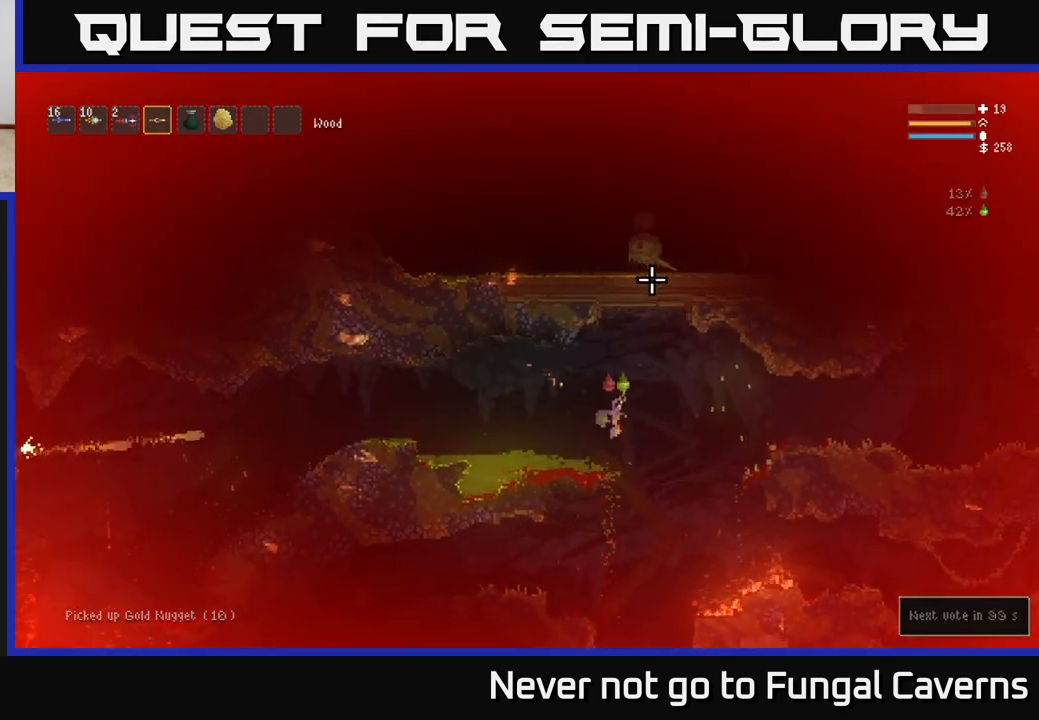
{"buttons": [], "left_stick": "left", "right_stick": "up", "events": [[333, "left_stick", "left"]]}
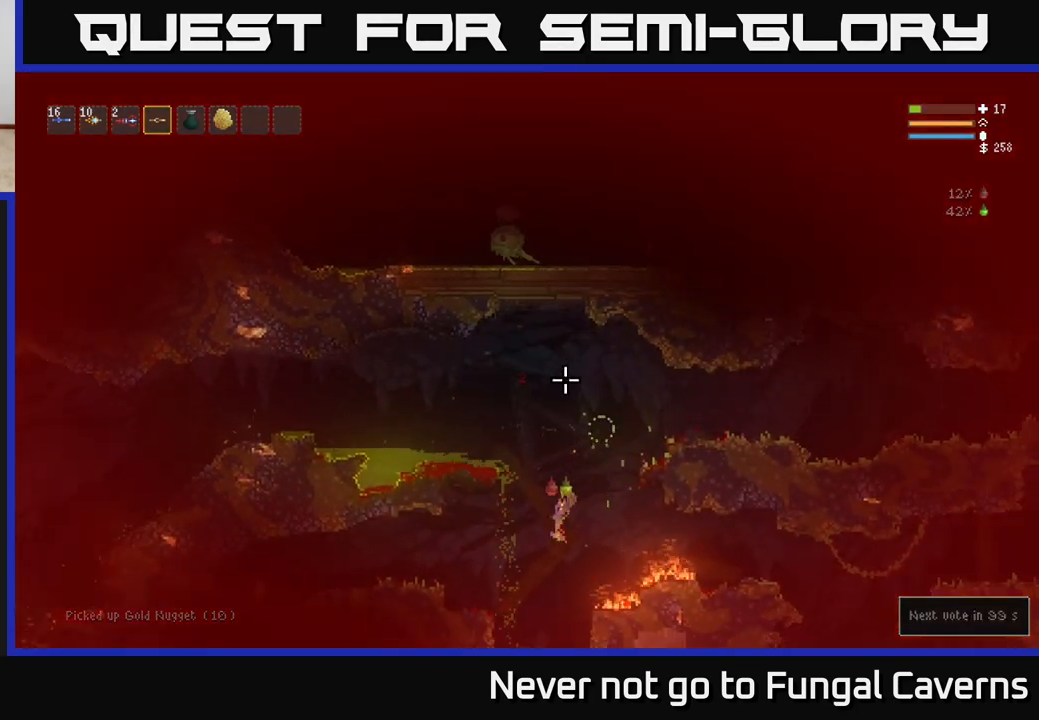
{"buttons": [], "left_stick": "center", "right_stick": "up", "events": [[300, "L2", "down"], [333, "left_stick", "center"], [483, "L2", "up"]]}
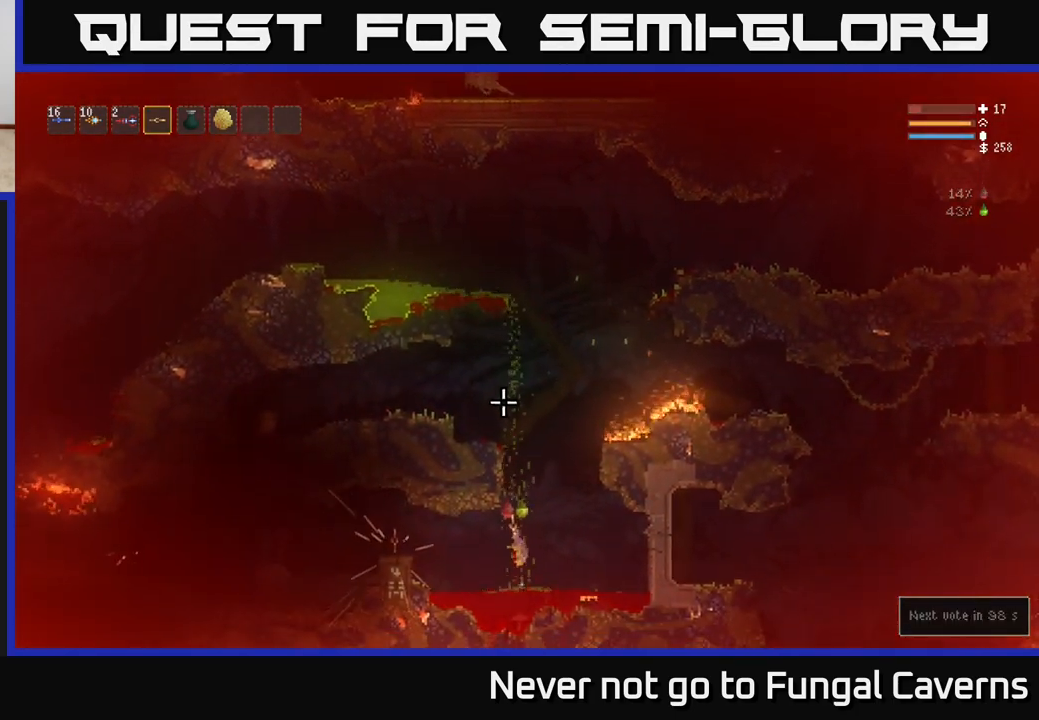
{"buttons": [], "left_stick": "left", "right_stick": "up", "events": [[267, "L2", "down"], [367, "left_stick", "left"], [433, "L2", "up"]]}
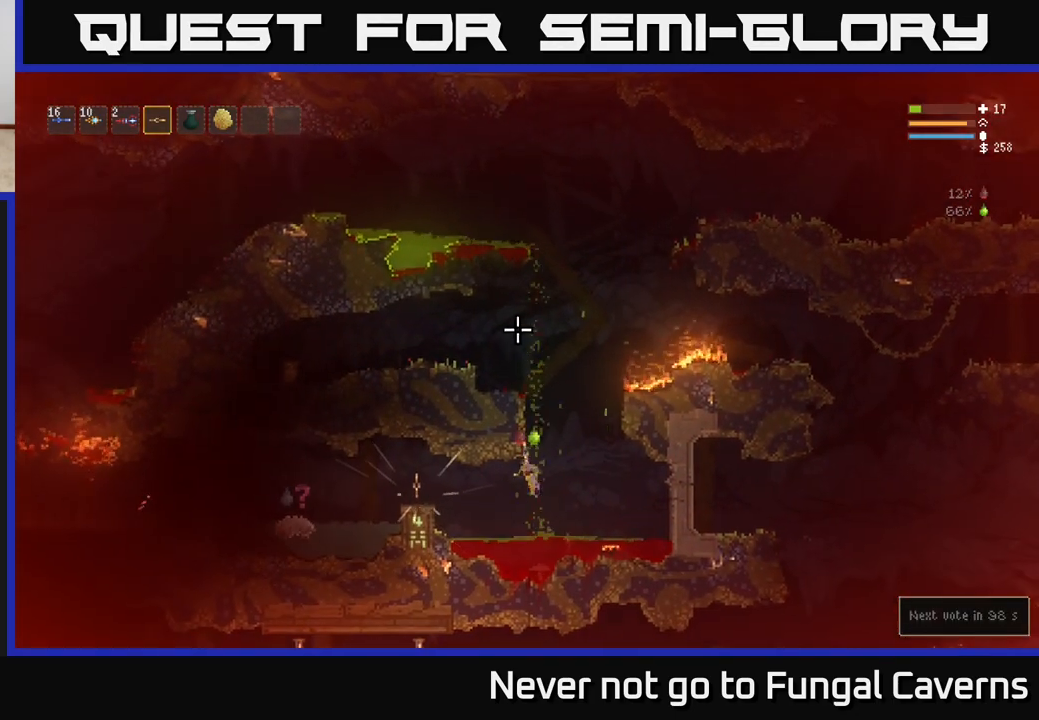
{"buttons": [], "left_stick": "left", "right_stick": "up", "events": [[233, "left_stick", "center"], [300, "left_stick", "right"], [483, "left_stick", "left"]]}
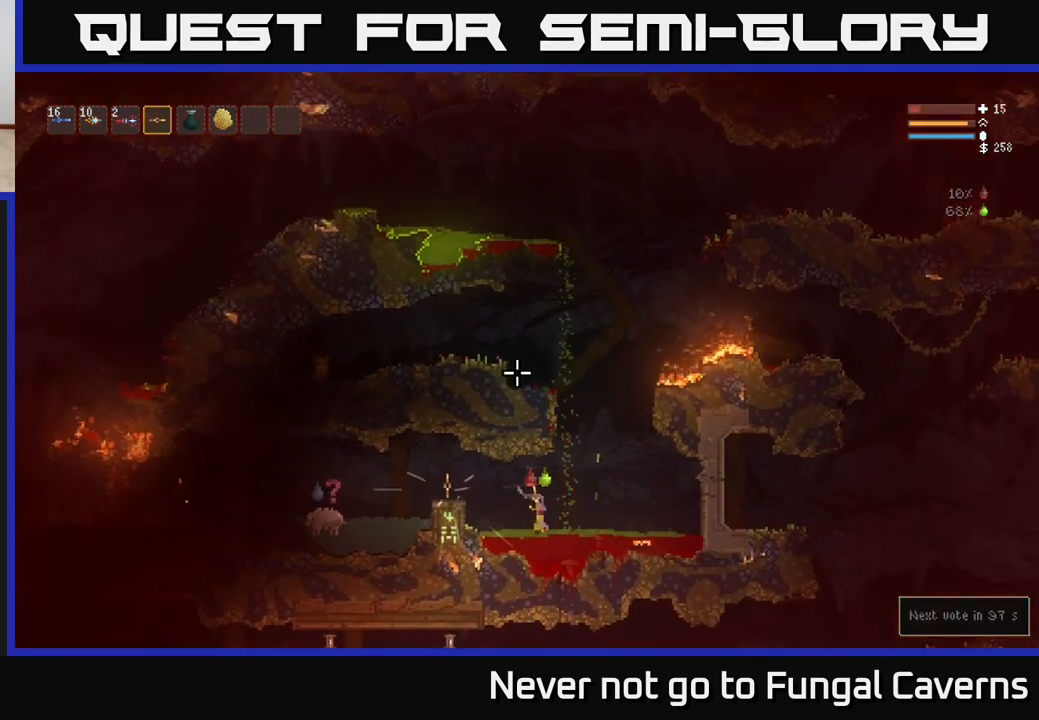
{"buttons": [], "left_stick": "right", "right_stick": "up", "events": [[350, "left_stick", "center"], [417, "left_stick", "right"]]}
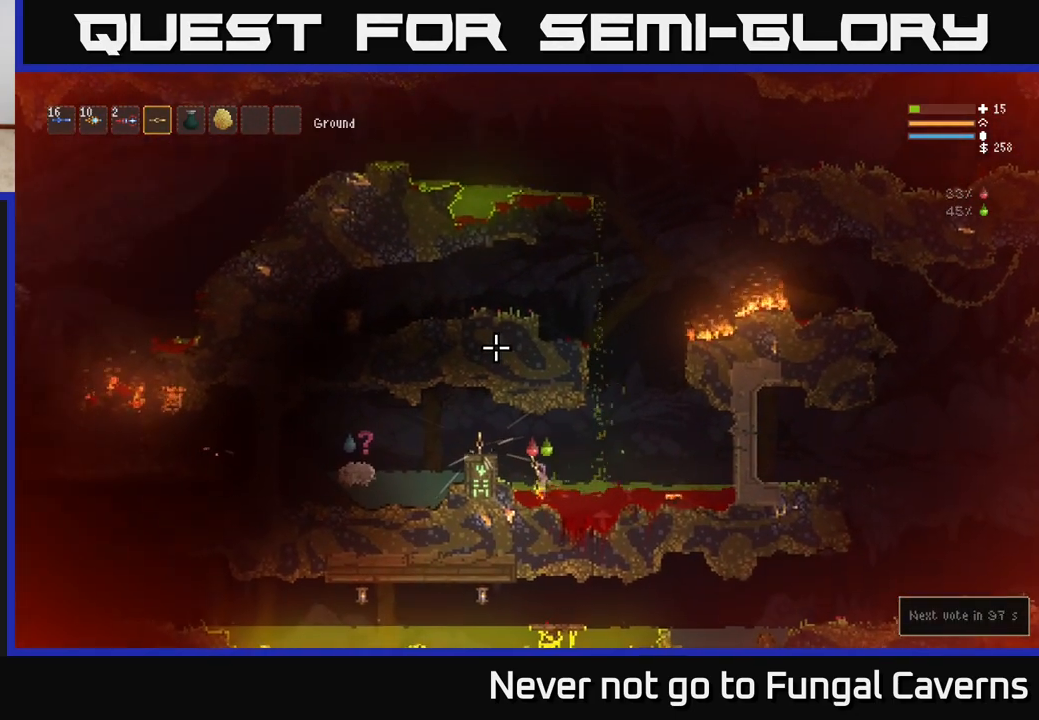
{"buttons": [], "left_stick": "center", "right_stick": "up", "events": [[100, "left_stick", "center"], [150, "left_stick", "left"], [400, "left_stick", "center"]]}
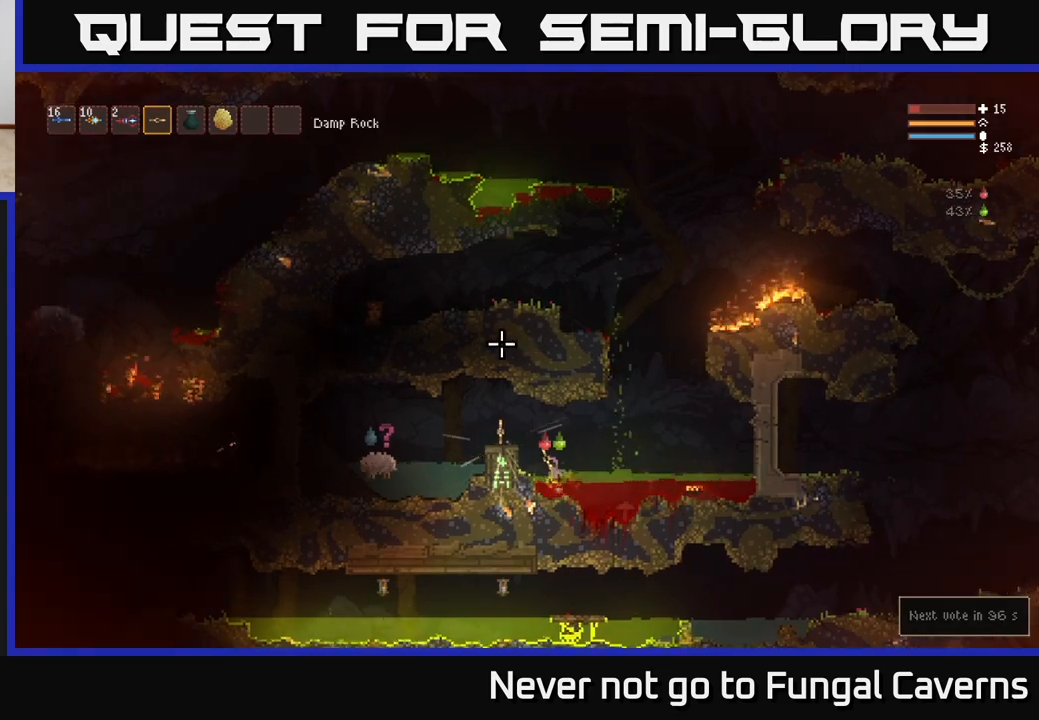
{"buttons": [], "left_stick": "right", "right_stick": "up", "events": [[133, "left_stick", "right"]]}